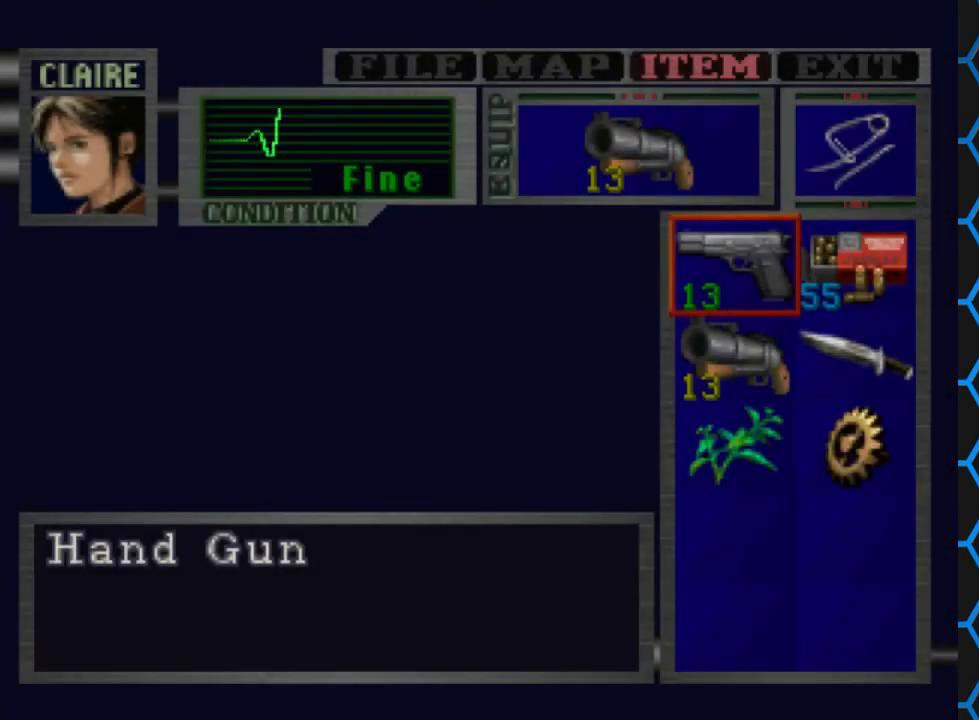
Gameplay with a controller (PlayStation layout); each line is a JSON object with the inputs held at the frame after it. "events" lists button and stick changes between this image and that frame as [ms after this image, input, new state], when the widget could be followed in between. Not read: L3 R3 left_stick right_stick.
{"buttons": ["TRIANGLE"], "events": [[100, "TRIANGLE", "down"], [300, "TRIANGLE", "up"], [467, "TRIANGLE", "down"]]}
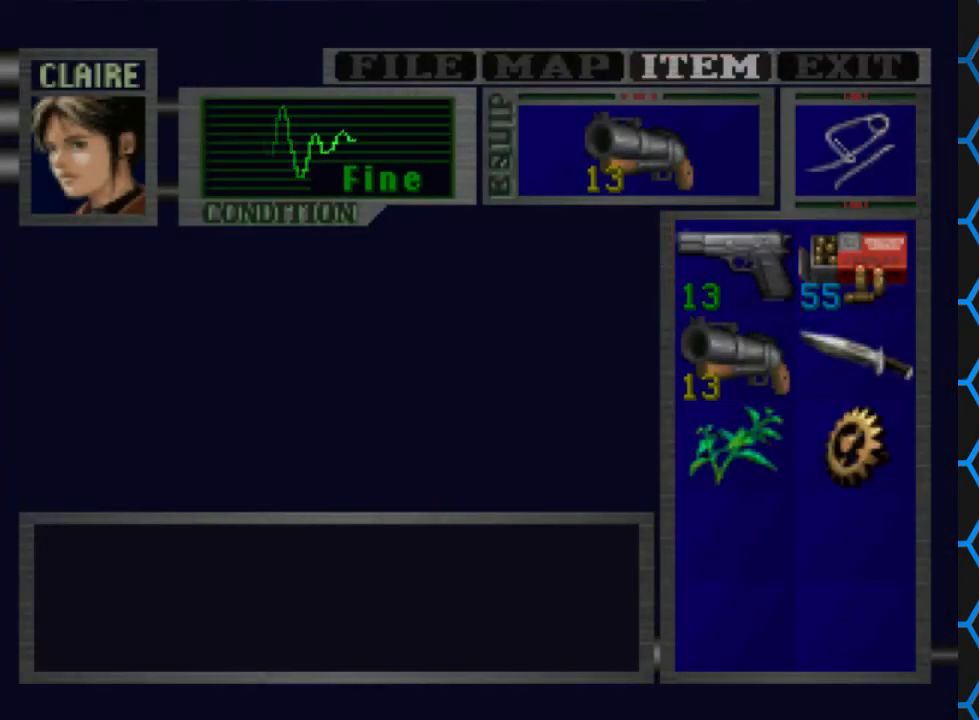
{"buttons": ["DPAD_LEFT"], "events": [[167, "TRIANGLE", "up"], [333, "DPAD_LEFT", "down"]]}
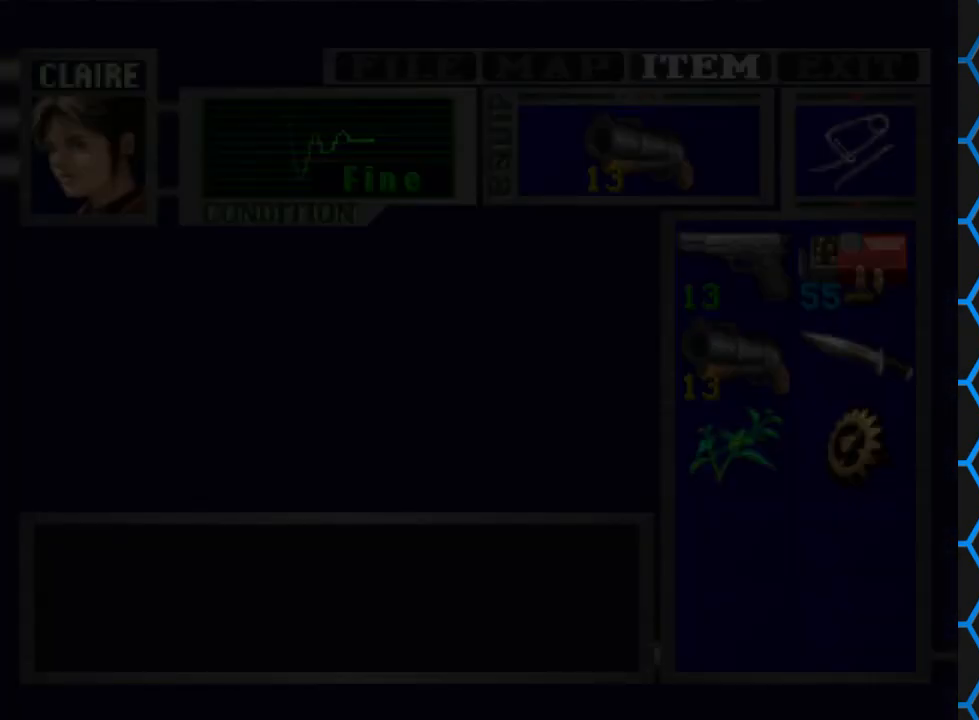
{"buttons": ["DPAD_LEFT"], "events": []}
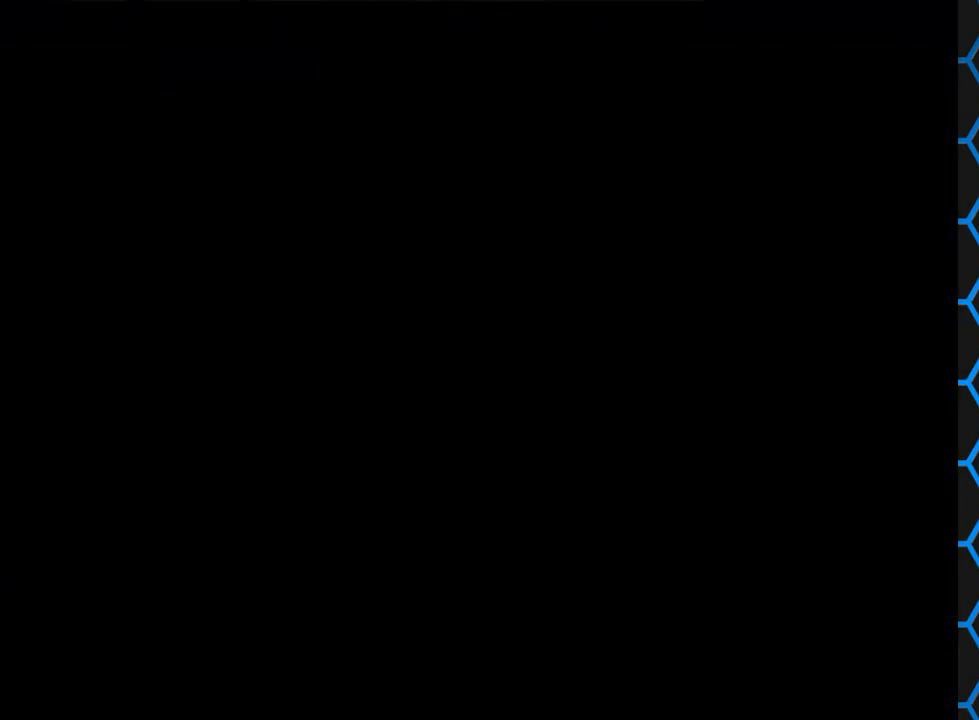
{"buttons": ["DPAD_LEFT"], "events": []}
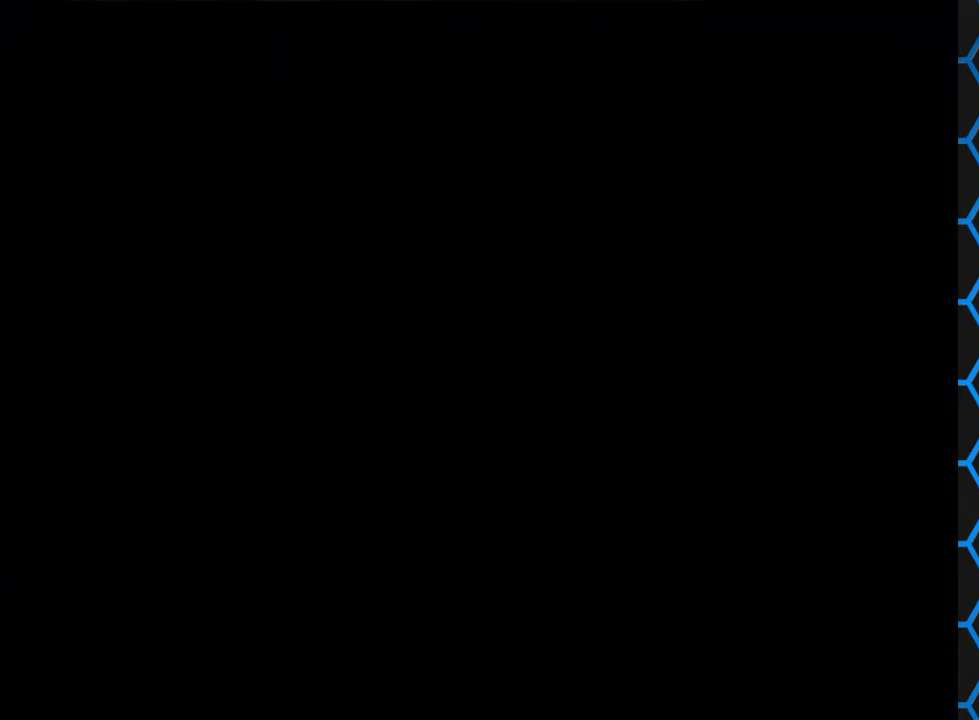
{"buttons": ["DPAD_LEFT"], "events": []}
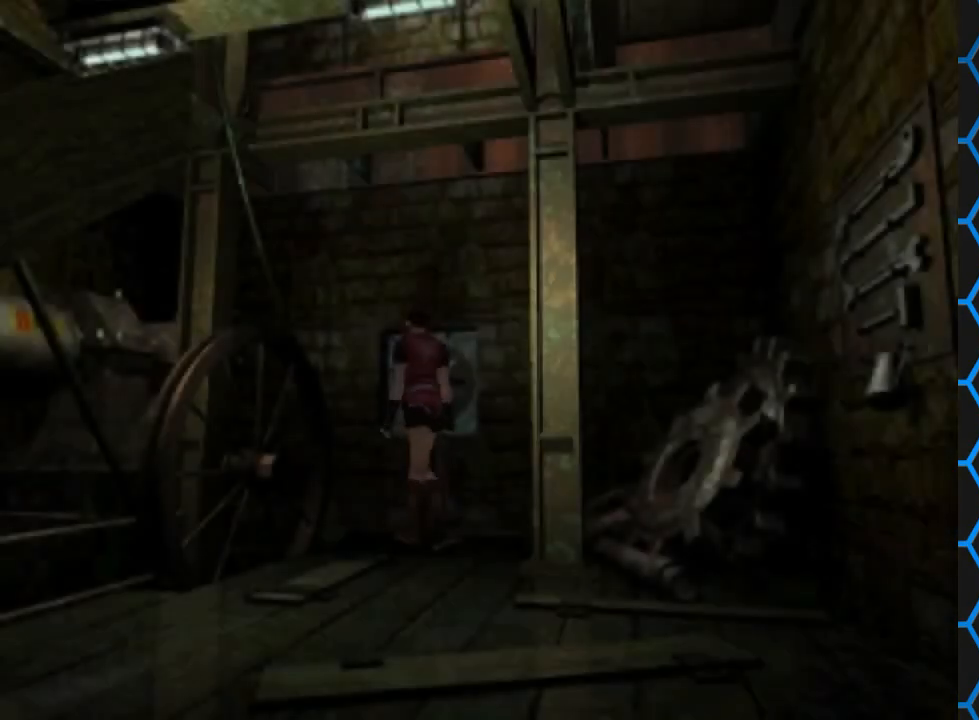
{"buttons": ["DPAD_LEFT"], "events": []}
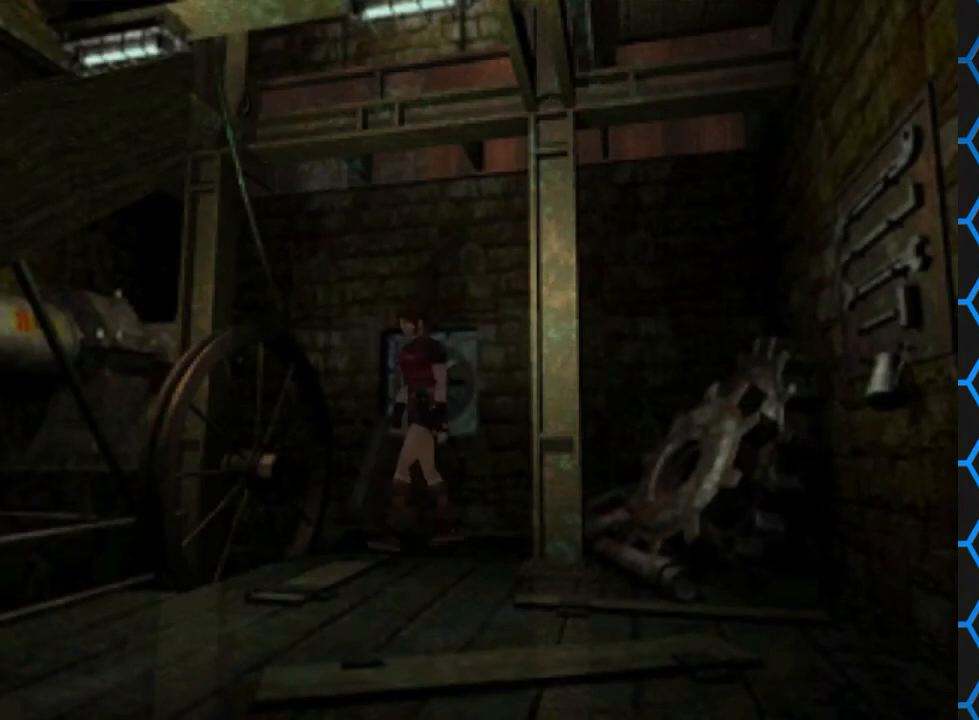
{"buttons": [], "events": [[267, "DPAD_LEFT", "up"]]}
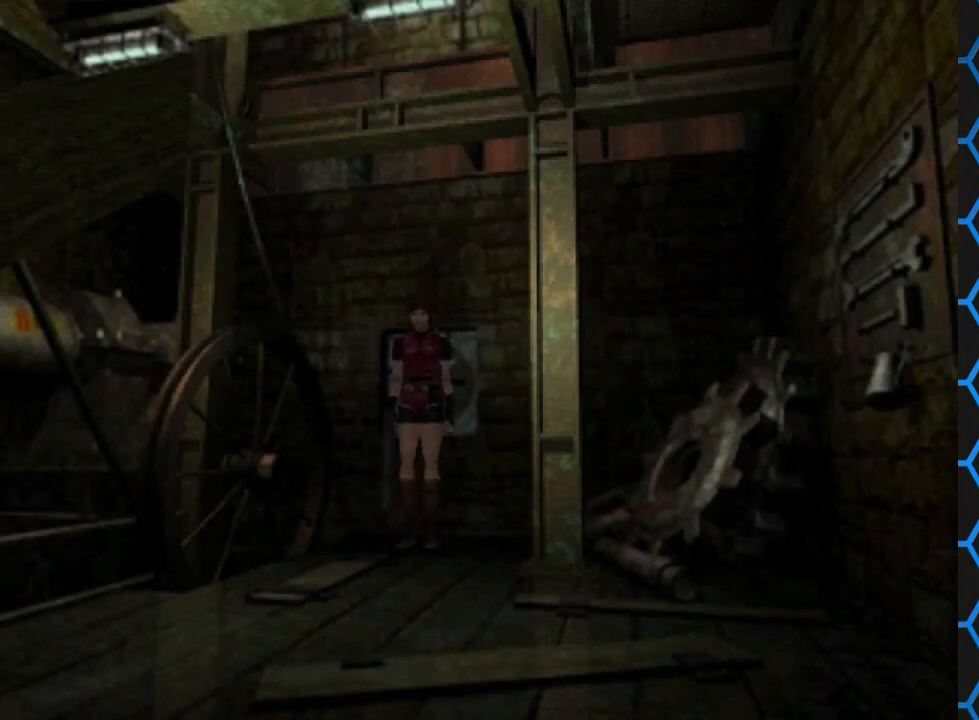
{"buttons": ["SQUARE", "DPAD_UP"], "events": [[133, "DPAD_UP", "down"], [200, "SQUARE", "down"]]}
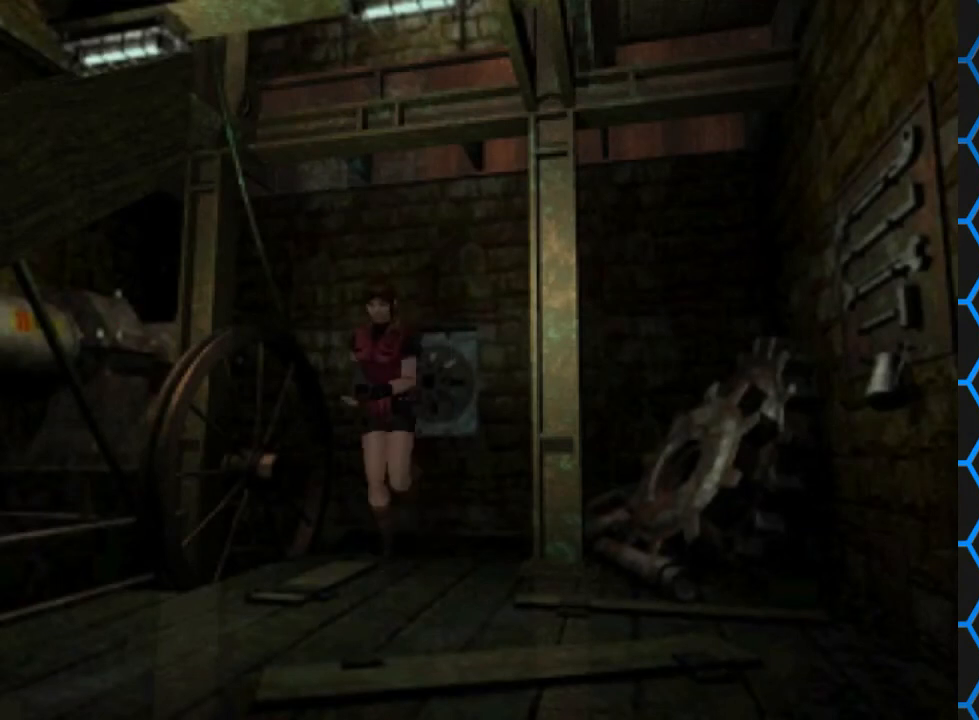
{"buttons": ["SQUARE", "DPAD_UP"], "events": []}
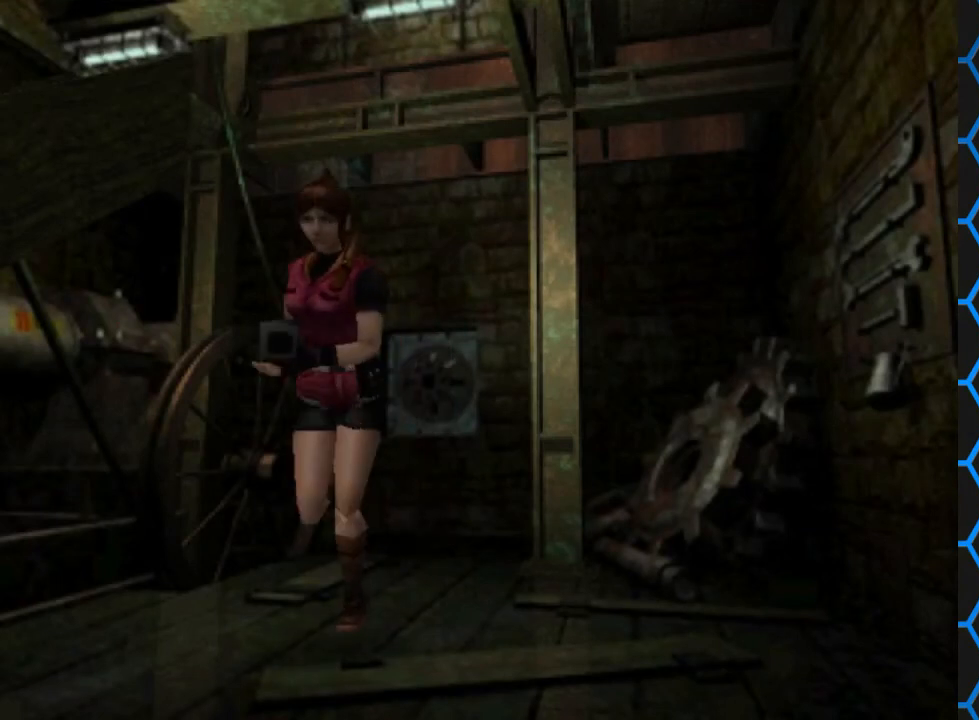
{"buttons": ["SQUARE", "DPAD_UP"], "events": []}
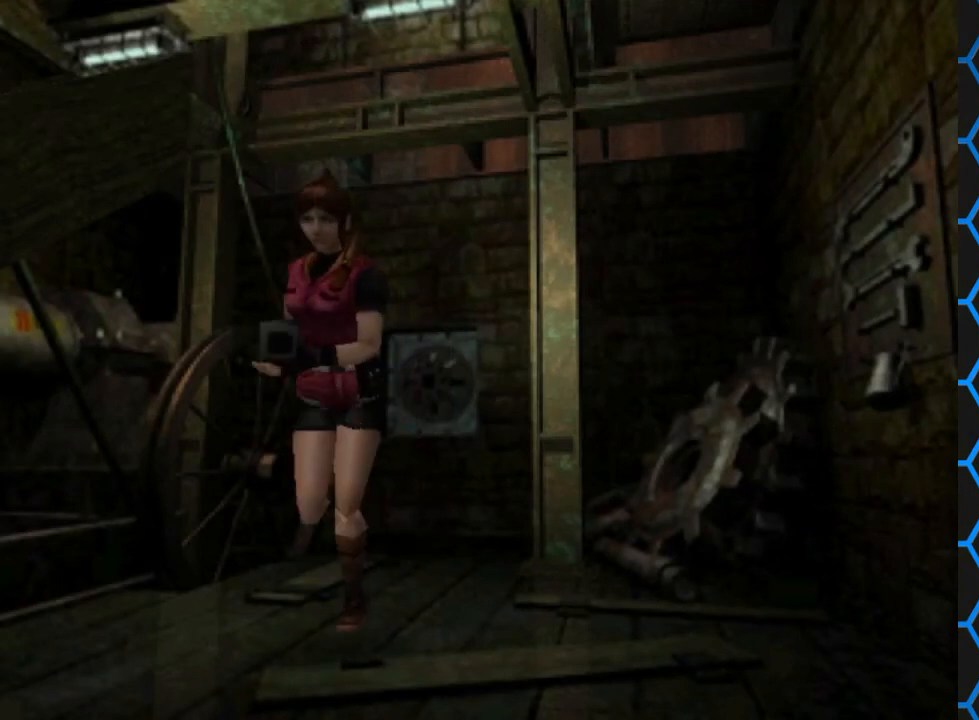
{"buttons": ["SQUARE", "DPAD_UP"], "events": []}
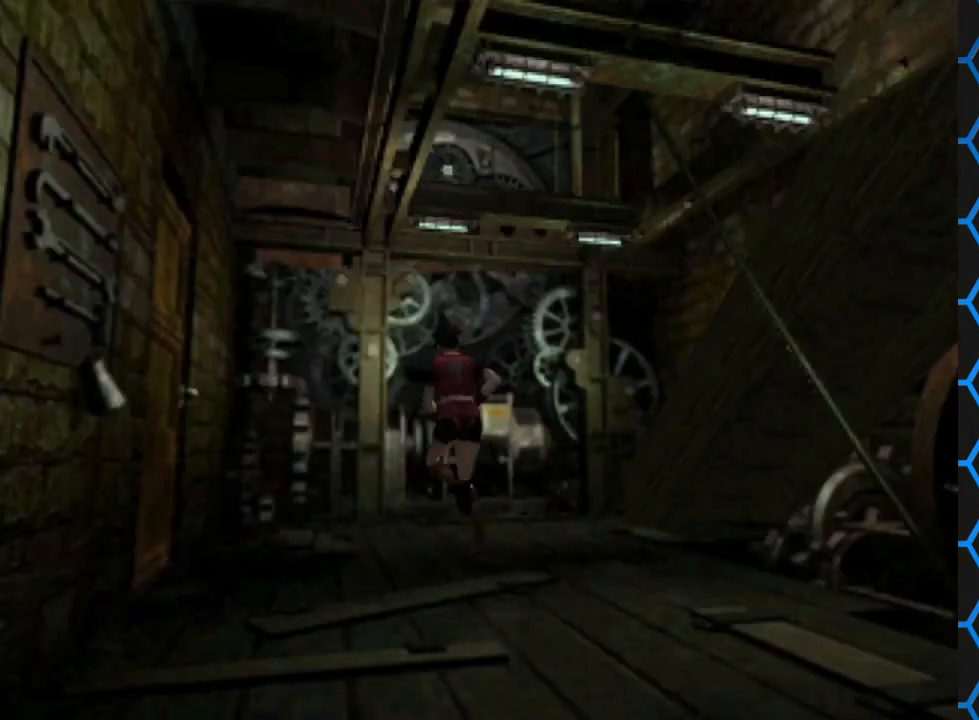
{"buttons": ["SQUARE", "DPAD_UP", "DPAD_RIGHT"], "events": [[133, "DPAD_RIGHT", "down"]]}
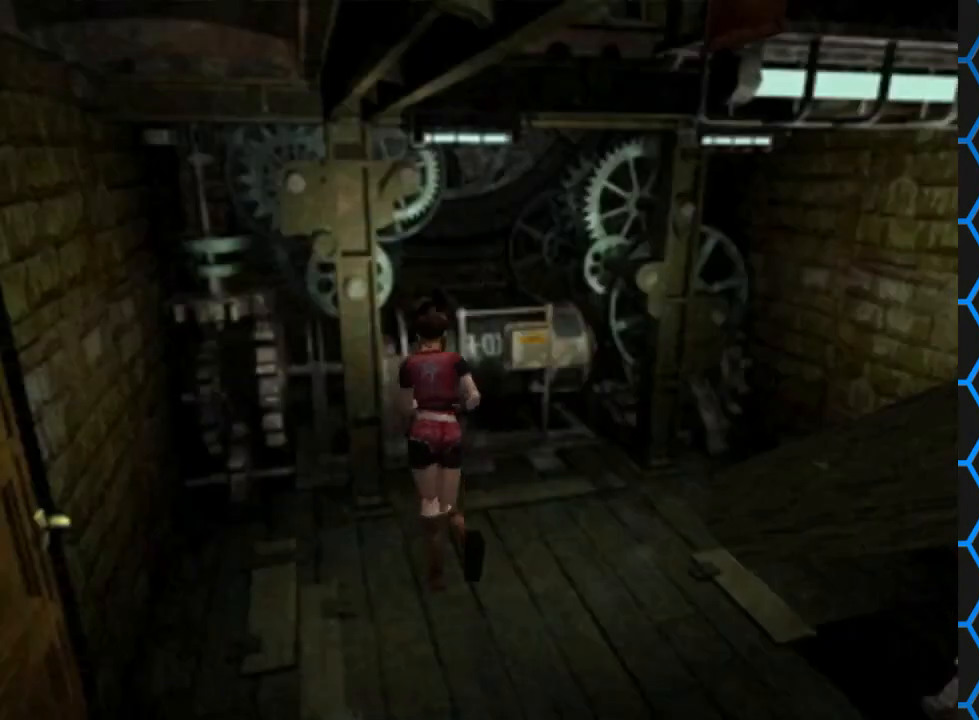
{"buttons": ["SQUARE", "DPAD_UP", "DPAD_RIGHT"], "events": []}
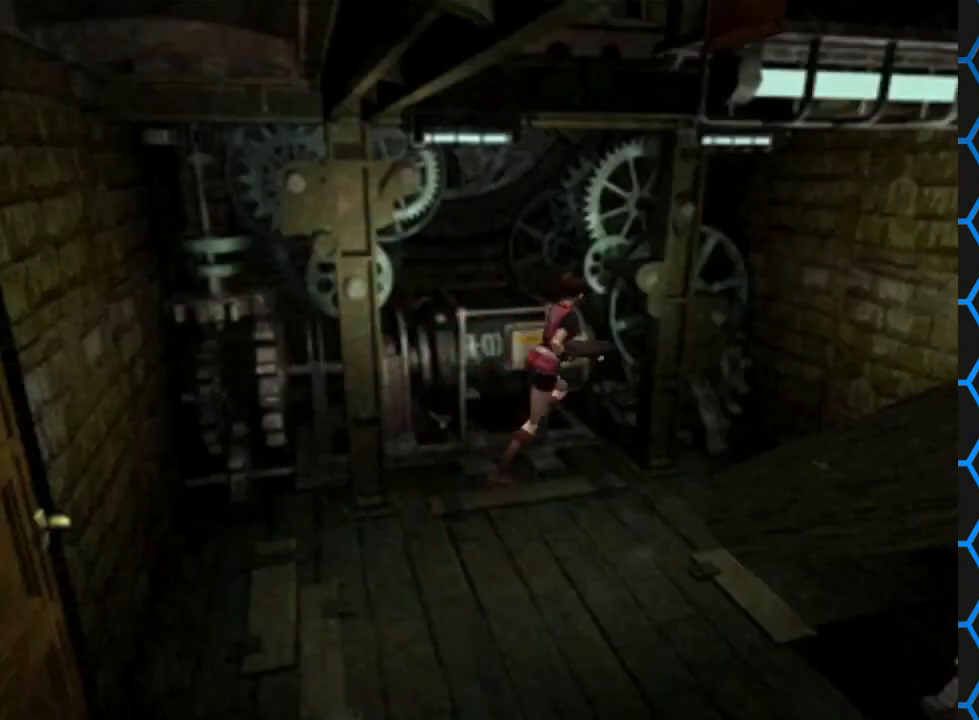
{"buttons": ["SQUARE", "DPAD_UP", "DPAD_RIGHT"], "events": []}
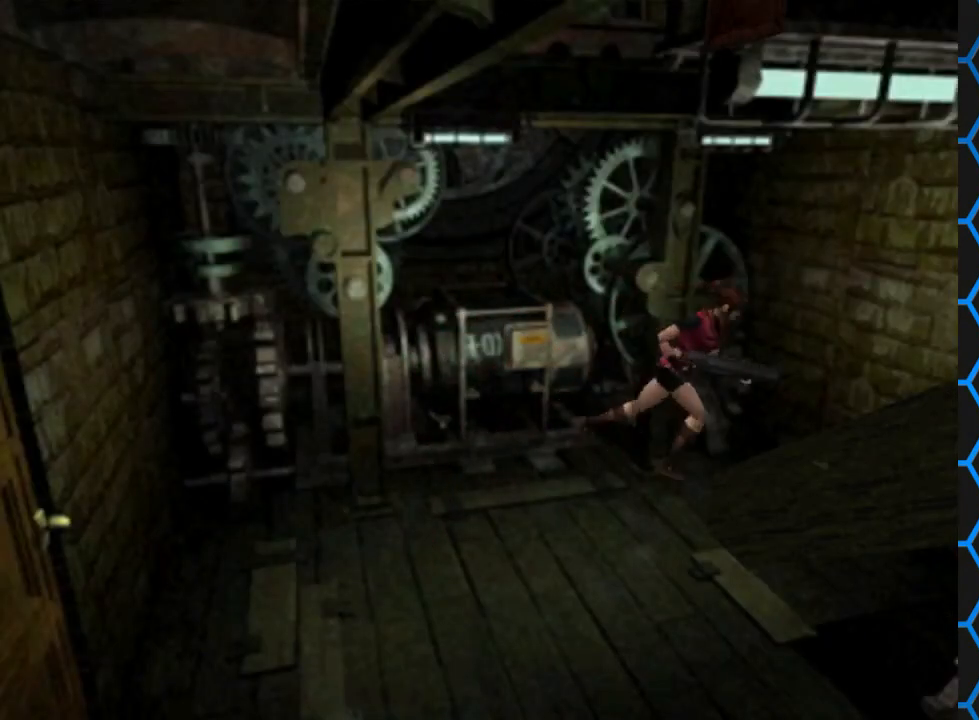
{"buttons": ["SQUARE", "DPAD_UP", "DPAD_RIGHT"], "events": []}
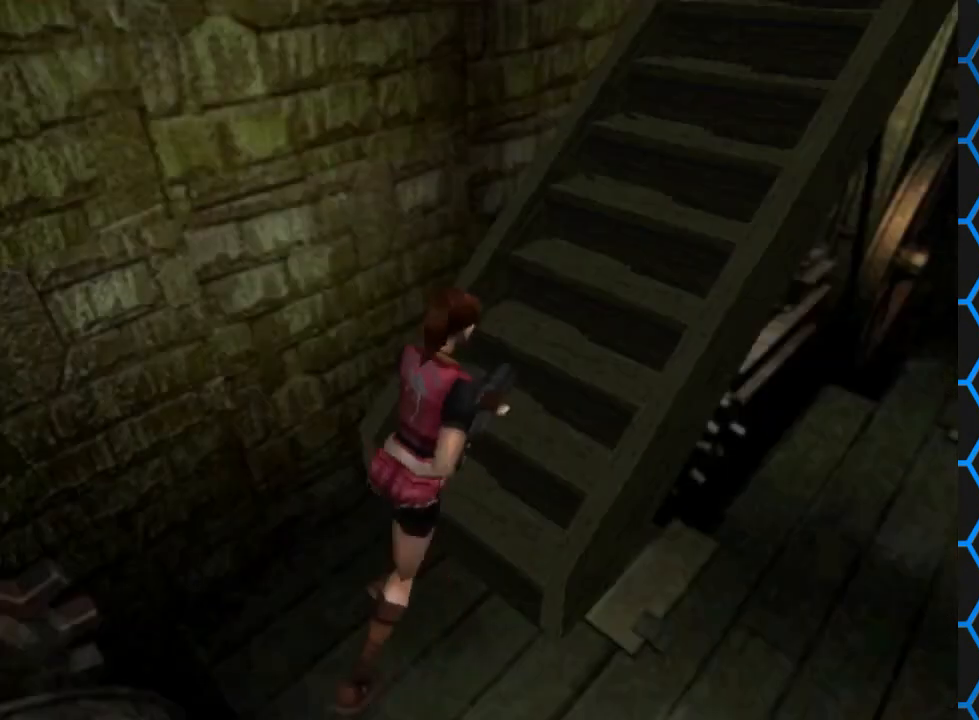
{"buttons": ["DPAD_UP", "DPAD_LEFT"], "events": [[200, "DPAD_RIGHT", "up"], [233, "CROSS", "down"], [433, "CROSS", "up"], [500, "DPAD_LEFT", "down"], [500, "SQUARE", "up"]]}
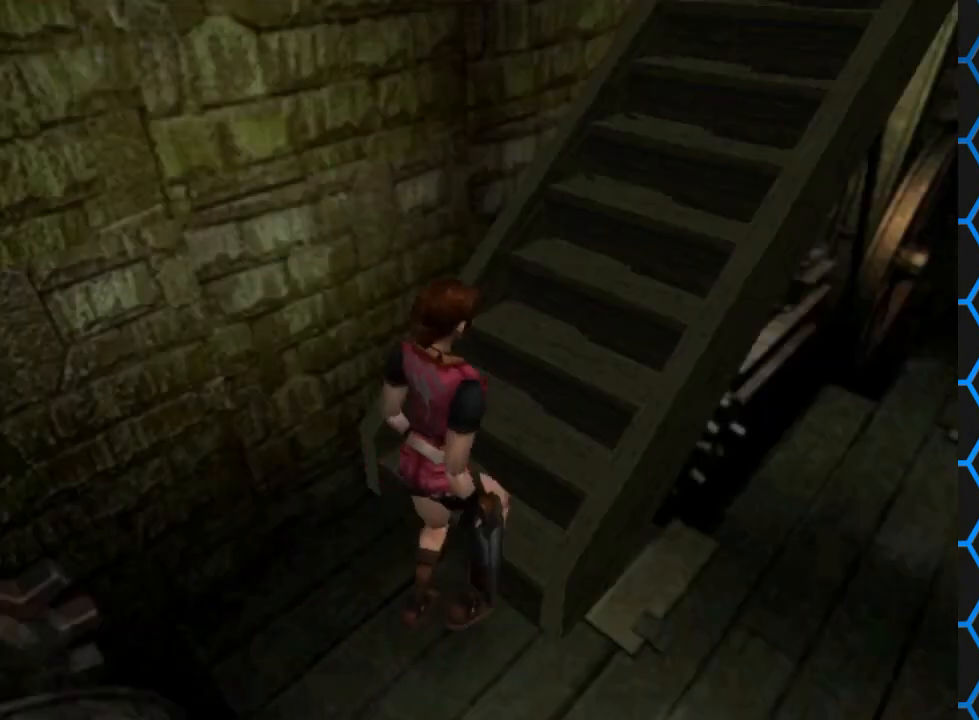
{"buttons": [], "events": [[200, "DPAD_LEFT", "up"], [267, "DPAD_UP", "up"]]}
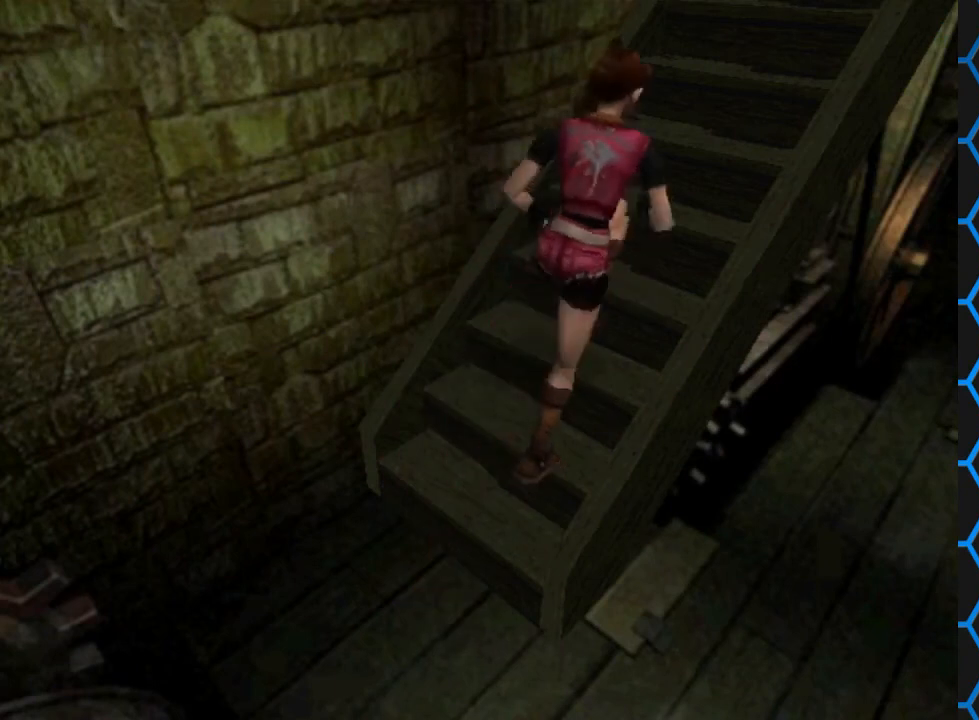
{"buttons": [], "events": []}
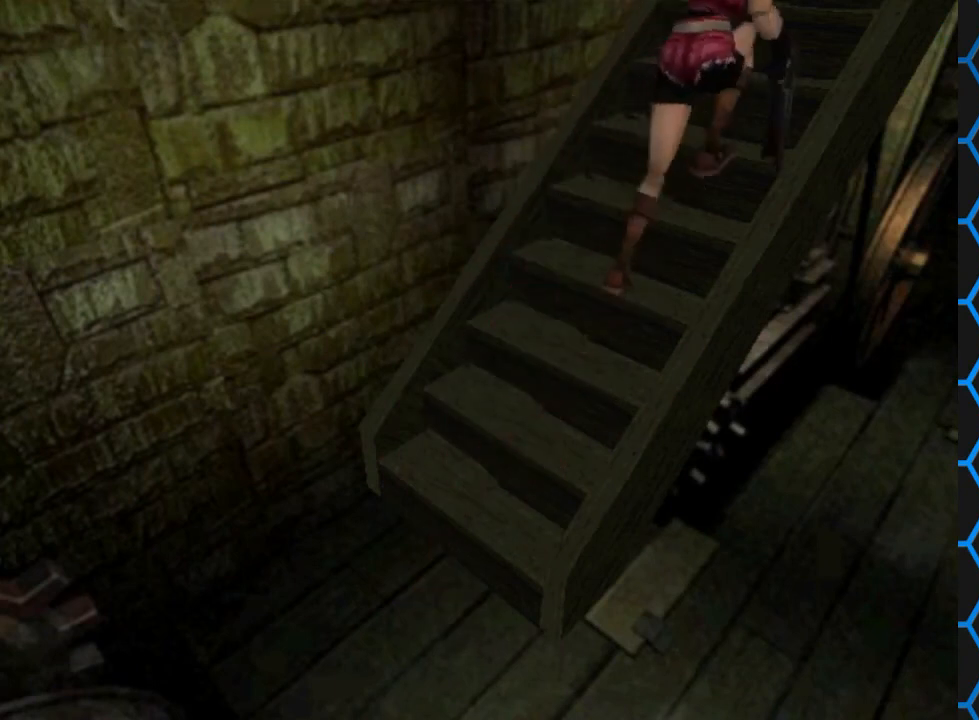
{"buttons": [], "events": []}
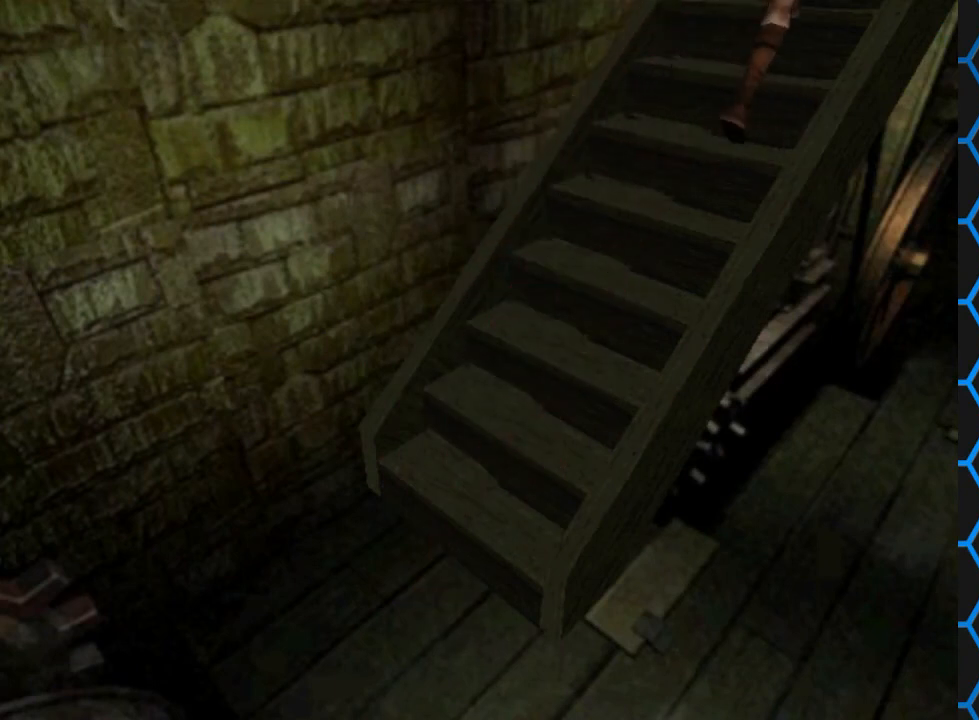
{"buttons": [], "events": []}
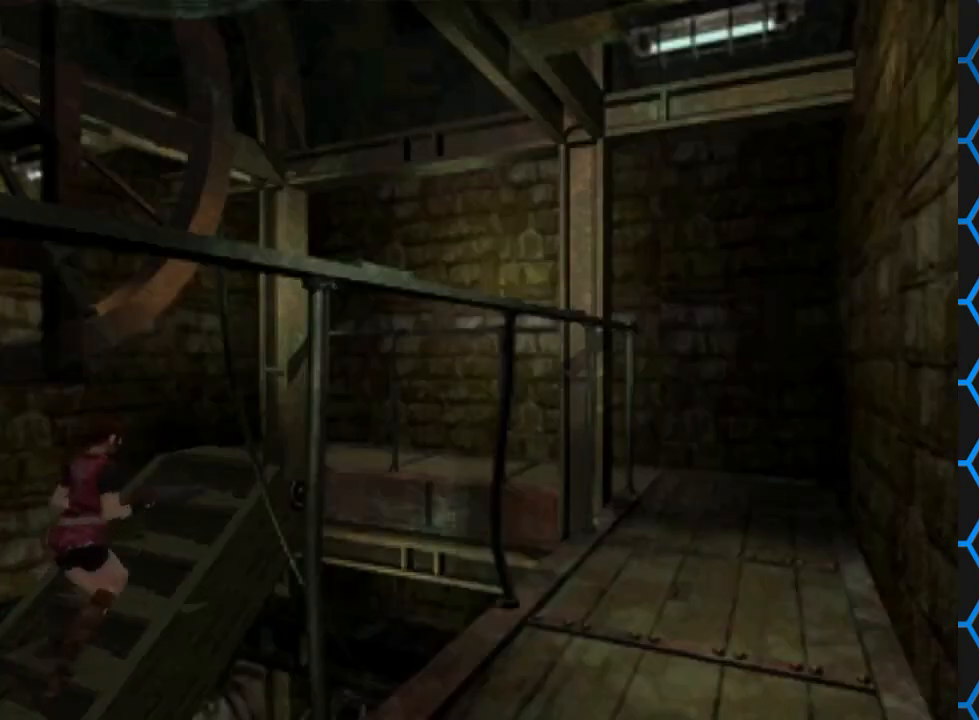
{"buttons": [], "events": []}
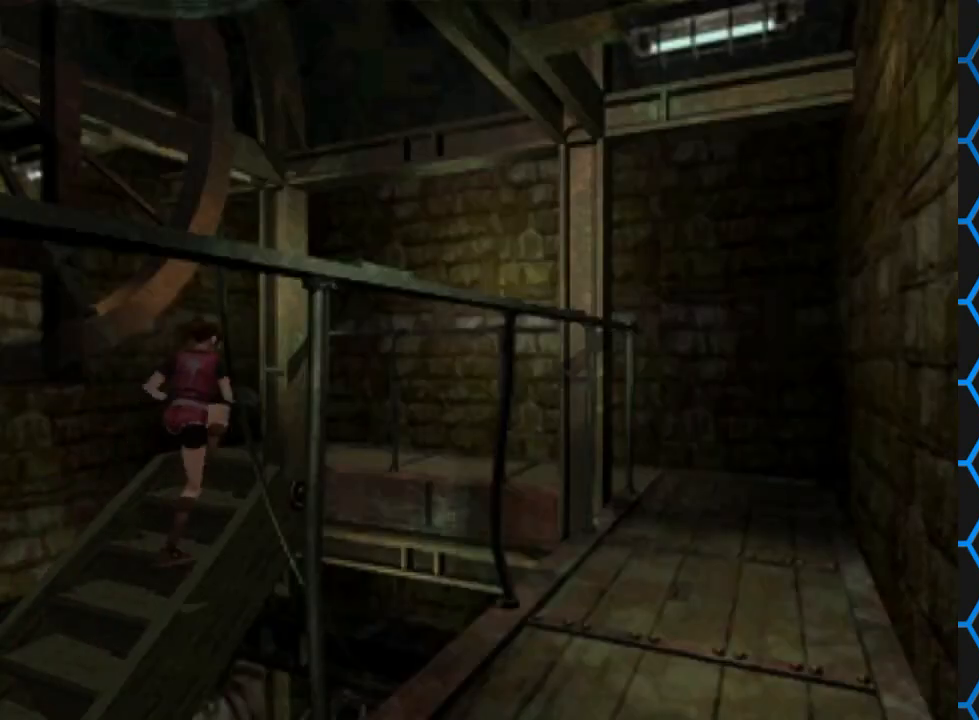
{"buttons": ["DPAD_UP"], "events": [[500, "DPAD_UP", "down"]]}
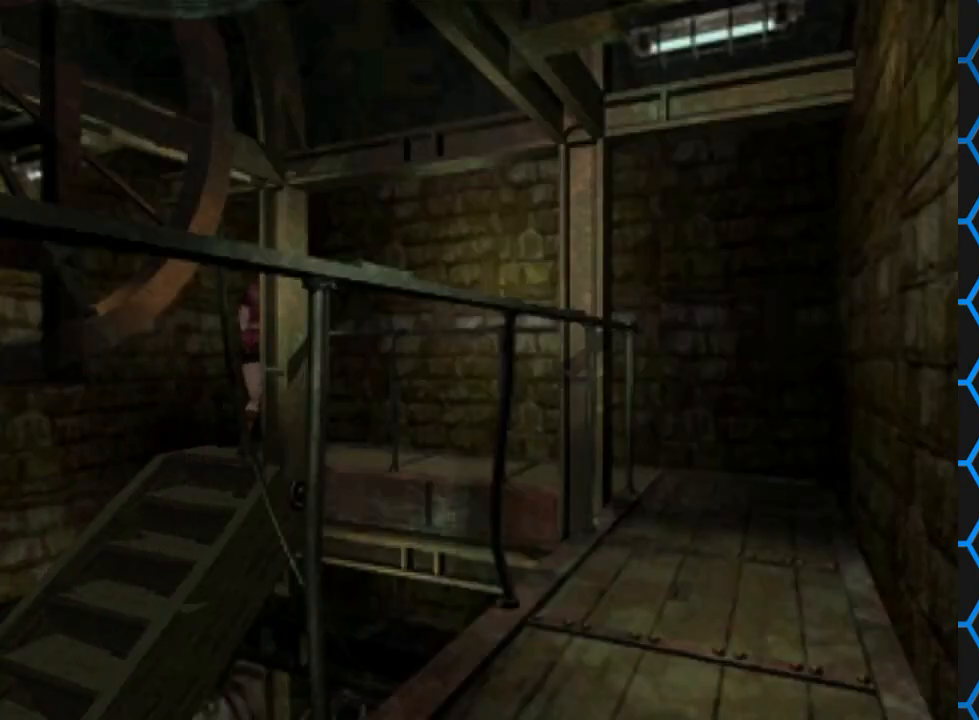
{"buttons": ["SQUARE", "DPAD_UP", "DPAD_RIGHT"], "events": [[100, "SQUARE", "down"], [167, "DPAD_RIGHT", "down"]]}